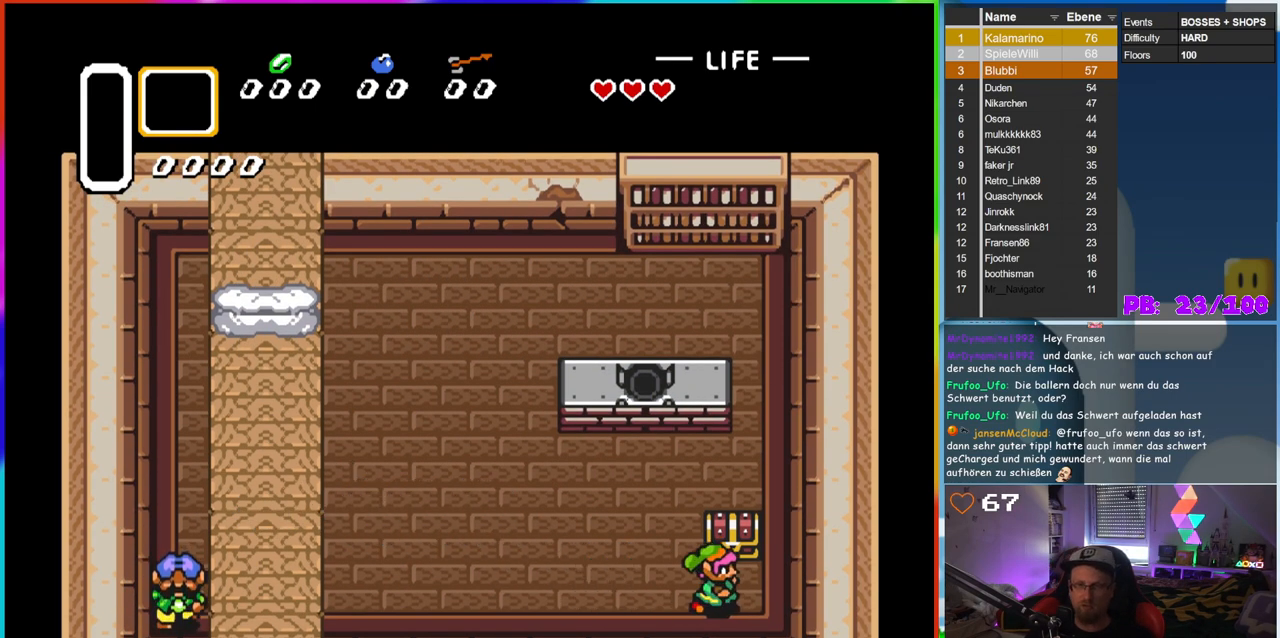
Gameplay with a controller (Nintendo layout); each line is a JSON object with the inputs held at the frame after it. "events" lists button and stick changes between this image and that frame as [ms after this image, input, new state], when the widget could be followed in between. Not read: L3 R3.
{"buttons": [], "events": [[100, "DPAD_RIGHT", "up"], [117, "DPAD_UP", "down"], [150, "A", "down"], [350, "A", "up"], [367, "DPAD_UP", "up"]]}
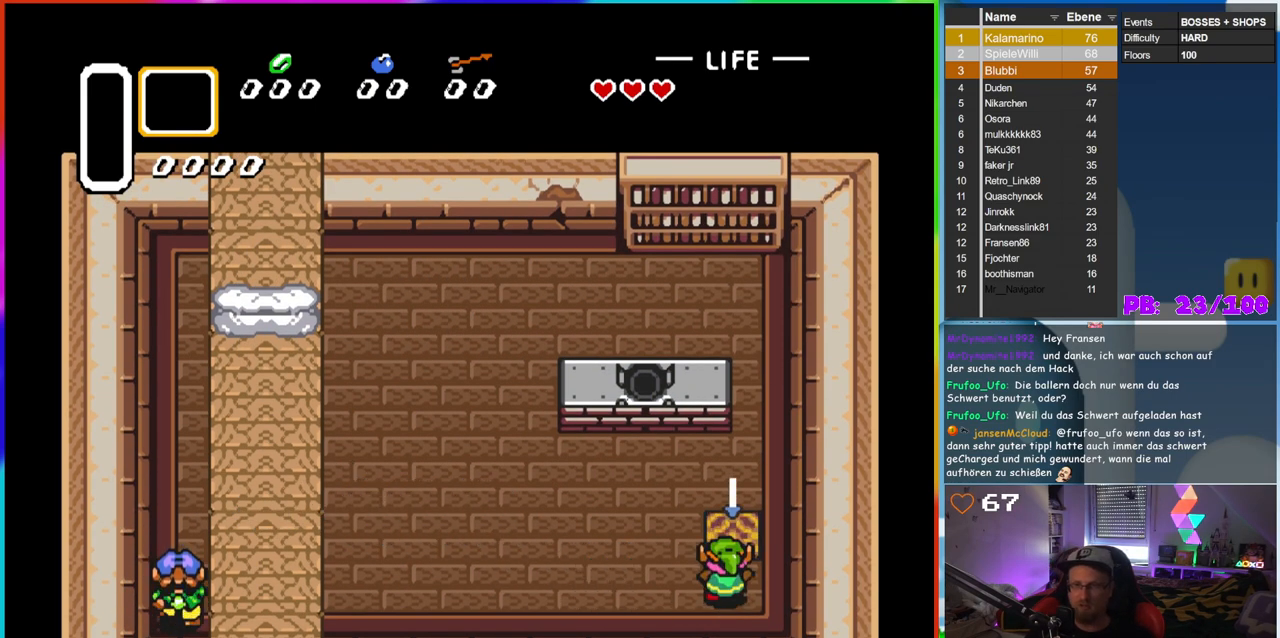
{"buttons": [], "events": []}
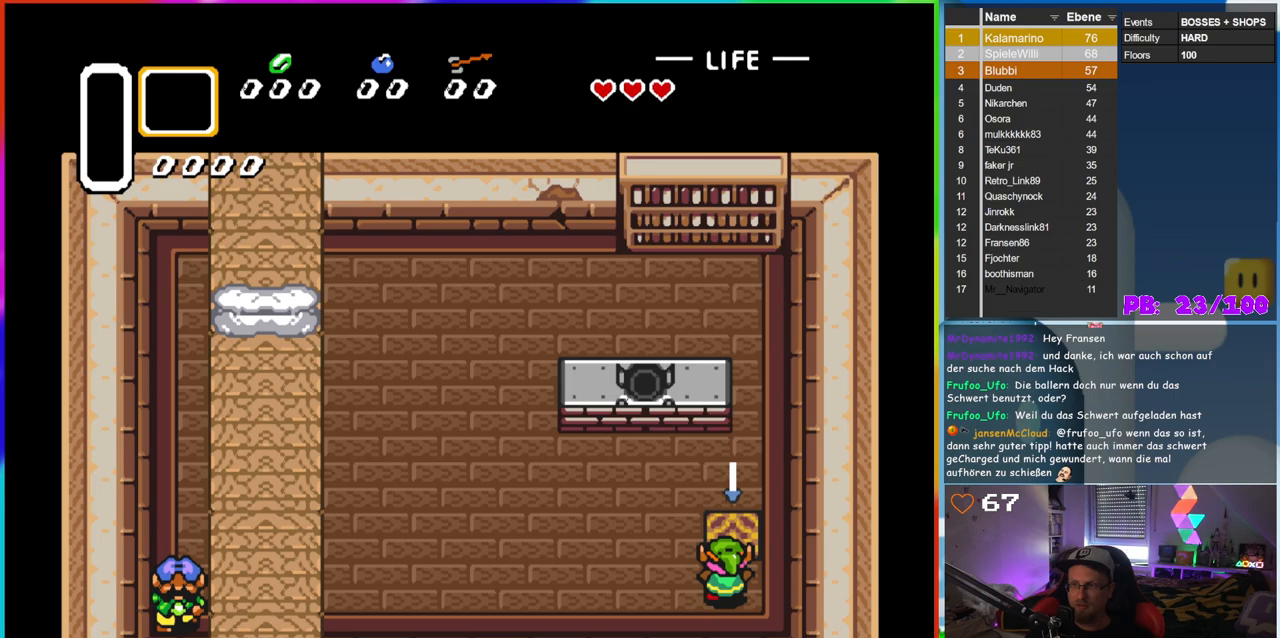
{"buttons": [], "events": [[150, "DPAD_UP", "down"], [417, "DPAD_UP", "up"]]}
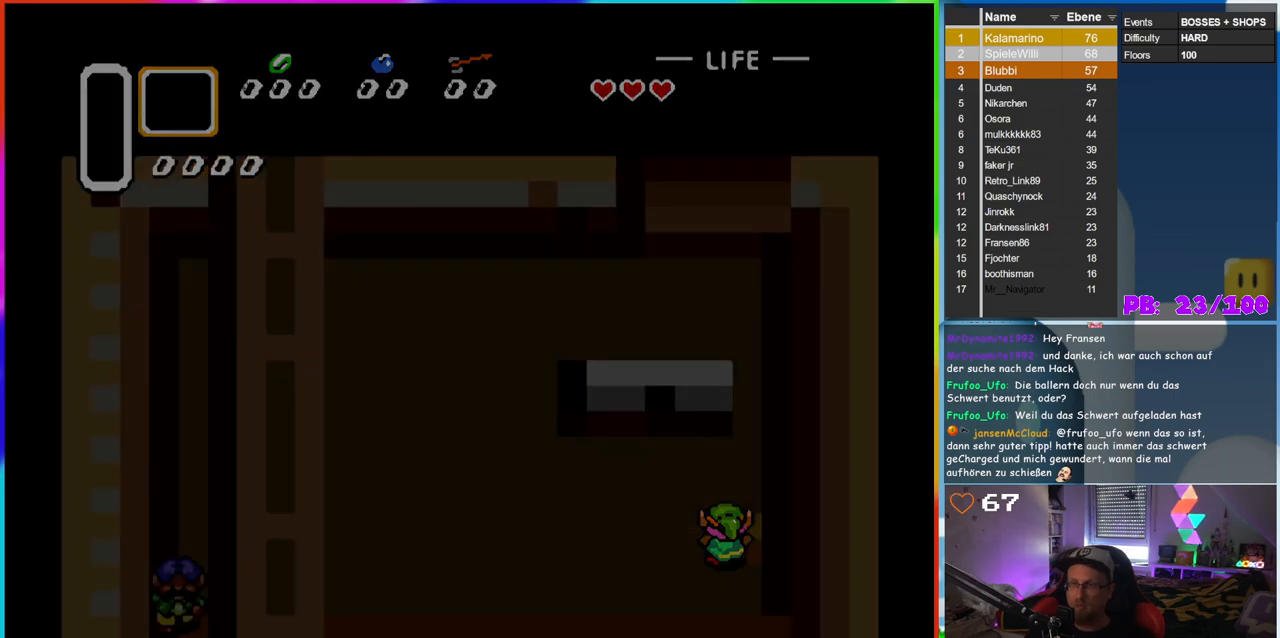
{"buttons": [], "events": []}
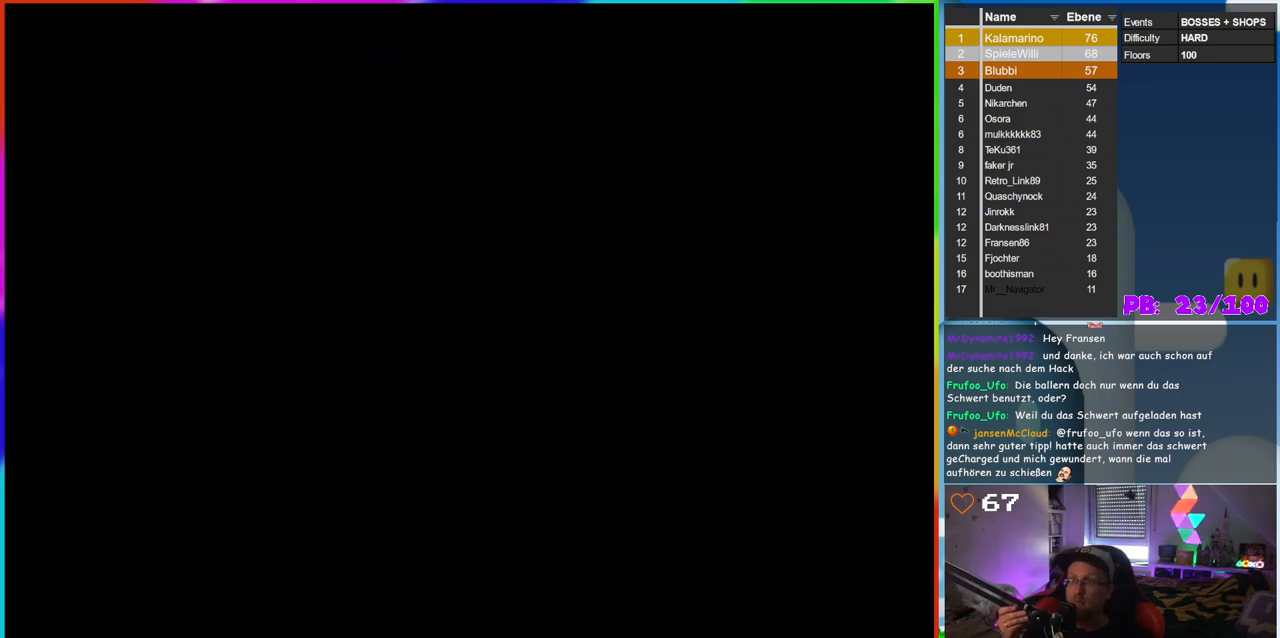
{"buttons": [], "events": []}
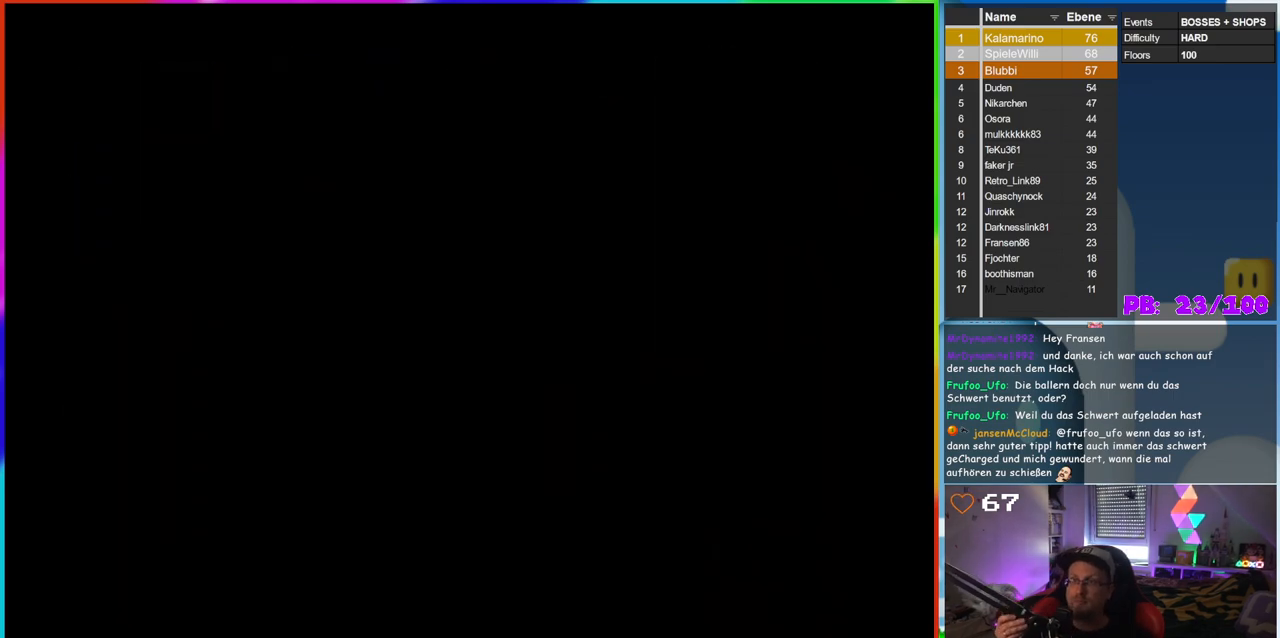
{"buttons": [], "events": []}
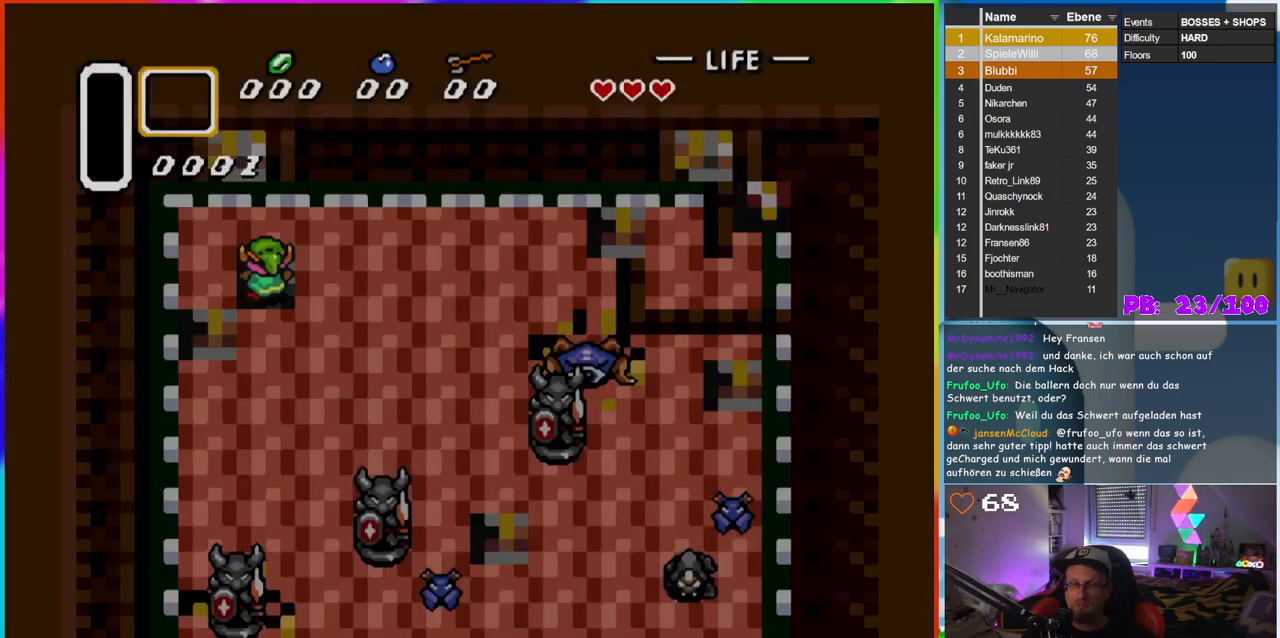
{"buttons": [], "events": []}
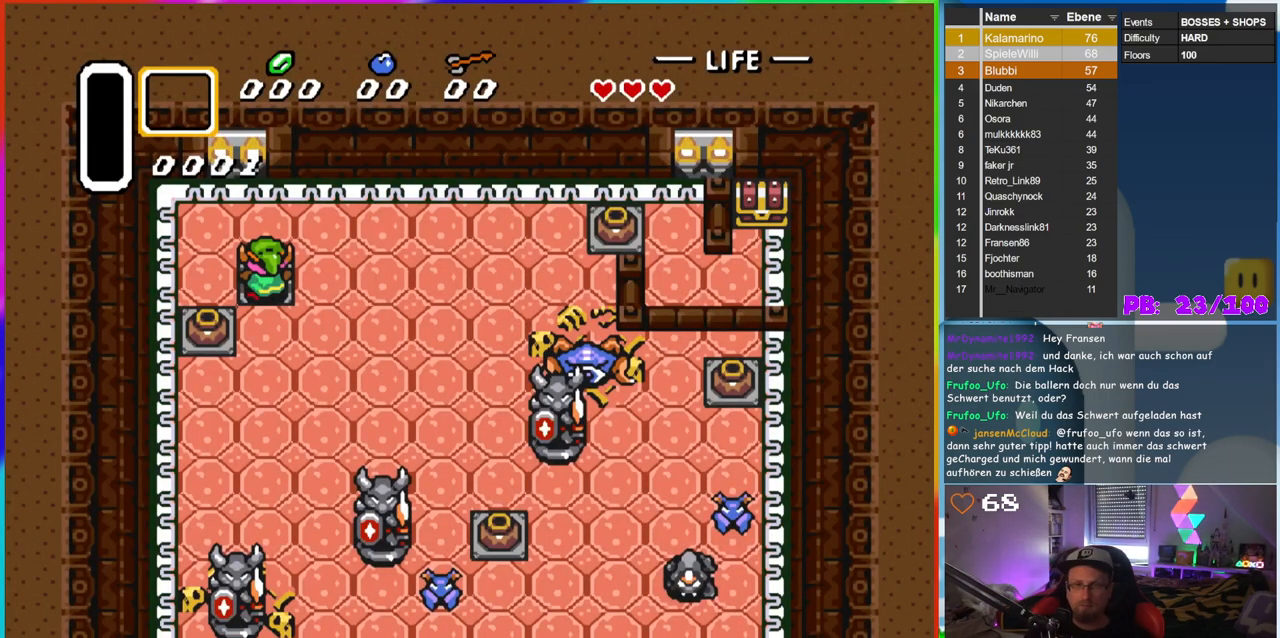
{"buttons": ["A", "DPAD_DOWN"], "events": [[217, "DPAD_LEFT", "down"], [417, "DPAD_DOWN", "down"], [417, "DPAD_LEFT", "up"], [483, "A", "down"]]}
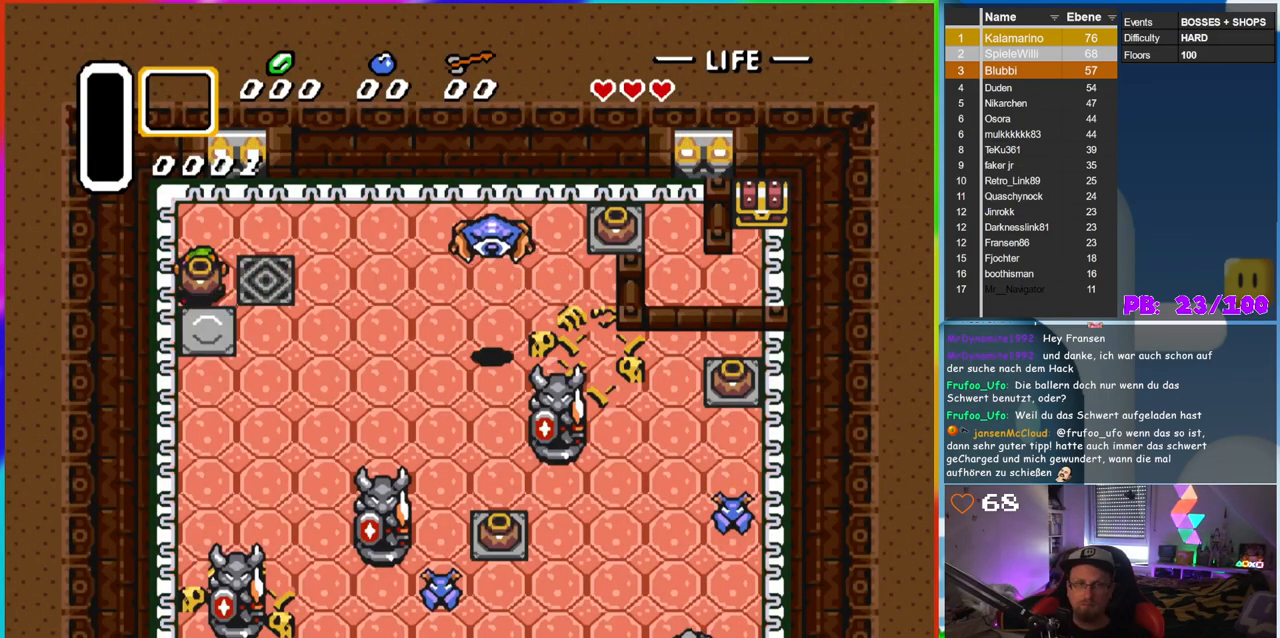
{"buttons": ["DPAD_DOWN", "DPAD_RIGHT"], "events": [[150, "DPAD_DOWN", "up"], [167, "A", "up"], [200, "DPAD_RIGHT", "down"], [433, "DPAD_DOWN", "down"]]}
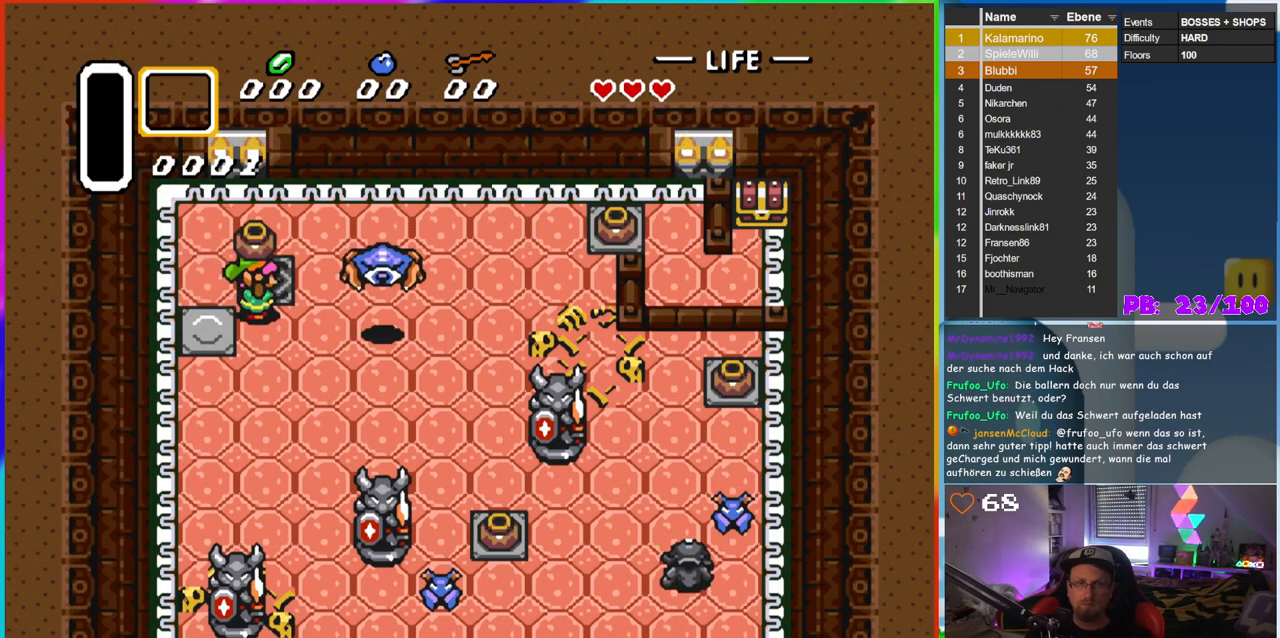
{"buttons": ["DPAD_RIGHT"], "events": [[150, "DPAD_DOWN", "up"], [167, "A", "down"], [233, "DPAD_RIGHT", "up"], [333, "A", "up"], [350, "DPAD_LEFT", "down"], [400, "DPAD_LEFT", "up"], [417, "DPAD_UP", "down"], [433, "DPAD_UP", "up"], [450, "DPAD_RIGHT", "down"]]}
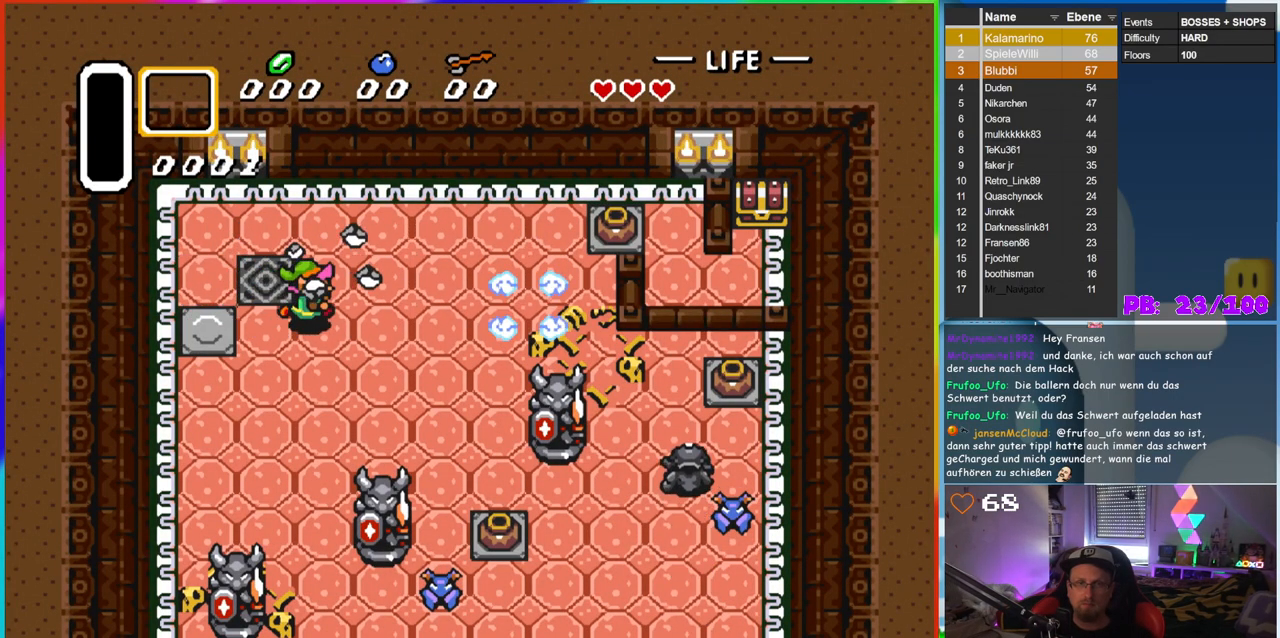
{"buttons": ["DPAD_UP", "DPAD_RIGHT"], "events": [[417, "DPAD_UP", "down"]]}
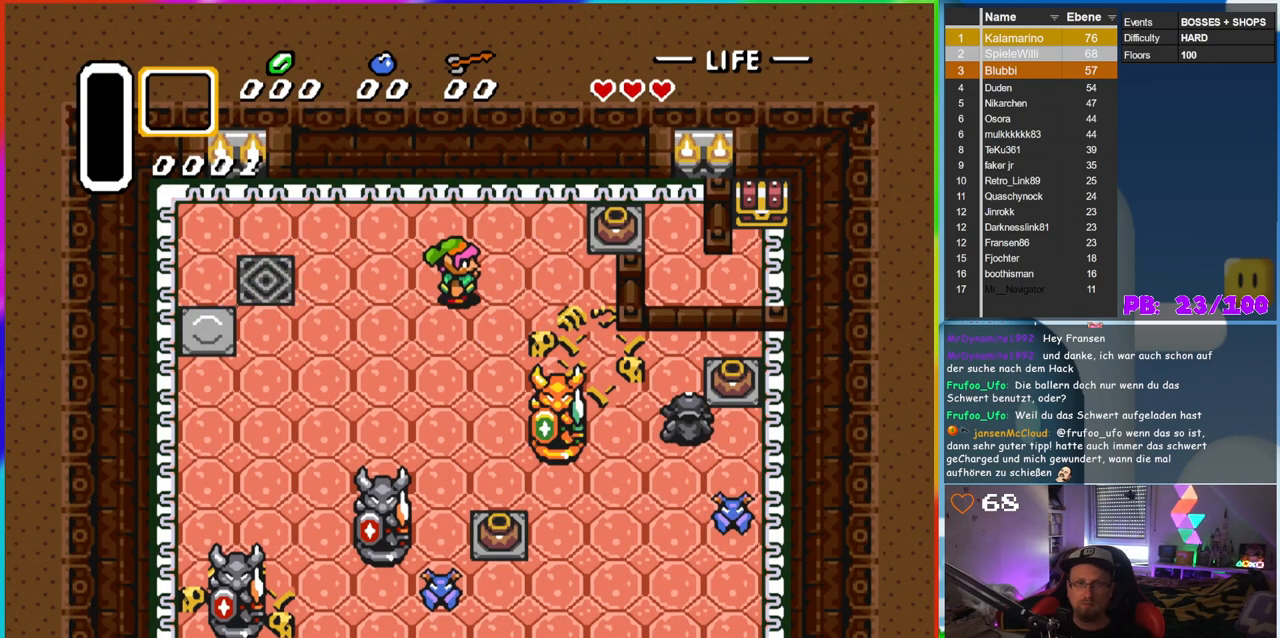
{"buttons": ["A", "DPAD_RIGHT"], "events": [[133, "DPAD_UP", "up"], [483, "A", "down"]]}
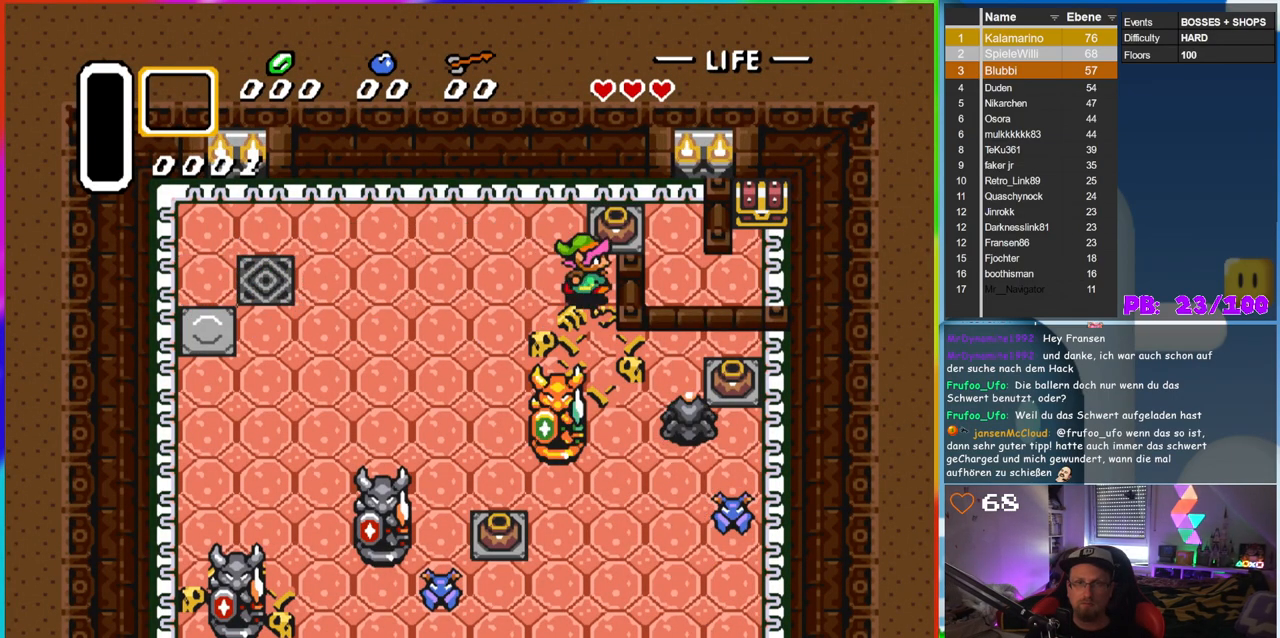
{"buttons": ["DPAD_LEFT"], "events": [[67, "DPAD_RIGHT", "up"], [83, "DPAD_UP", "down"], [150, "A", "up"], [150, "DPAD_LEFT", "down"], [233, "DPAD_LEFT", "up"], [283, "DPAD_UP", "up"], [300, "DPAD_RIGHT", "down"], [300, "DPAD_UP", "down"], [317, "DPAD_RIGHT", "up"], [367, "DPAD_LEFT", "down"], [483, "DPAD_UP", "up"]]}
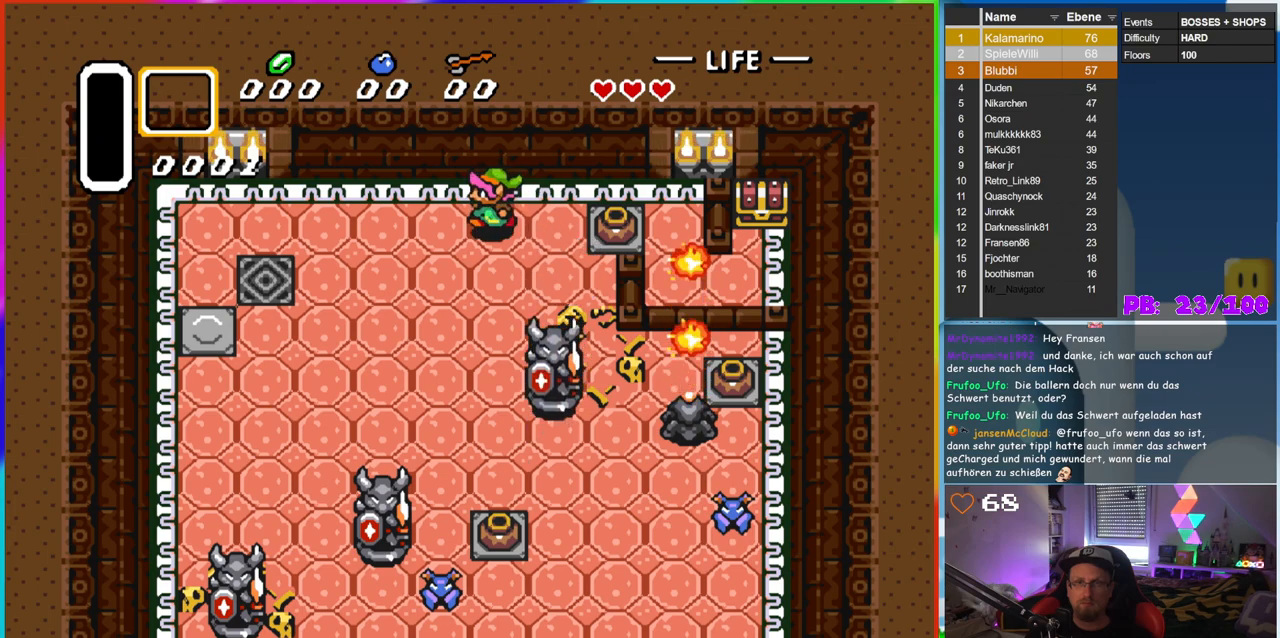
{"buttons": ["DPAD_RIGHT"], "events": [[167, "DPAD_DOWN", "down"], [217, "DPAD_LEFT", "up"], [317, "DPAD_LEFT", "down"], [383, "DPAD_LEFT", "up"], [433, "DPAD_RIGHT", "down"], [450, "DPAD_DOWN", "up"]]}
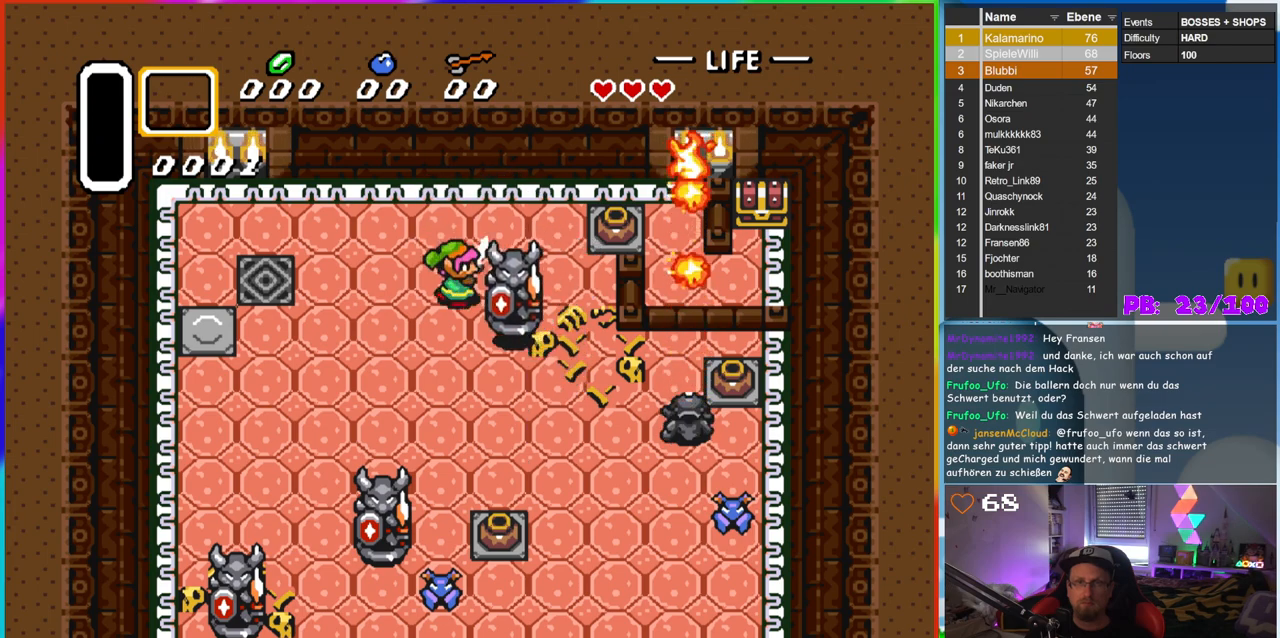
{"buttons": ["DPAD_RIGHT"], "events": [[33, "B", "down"], [67, "DPAD_RIGHT", "up"], [233, "DPAD_LEFT", "down"], [267, "B", "up"], [417, "DPAD_UP", "down"], [433, "DPAD_LEFT", "up"], [483, "DPAD_RIGHT", "down"], [483, "DPAD_UP", "up"]]}
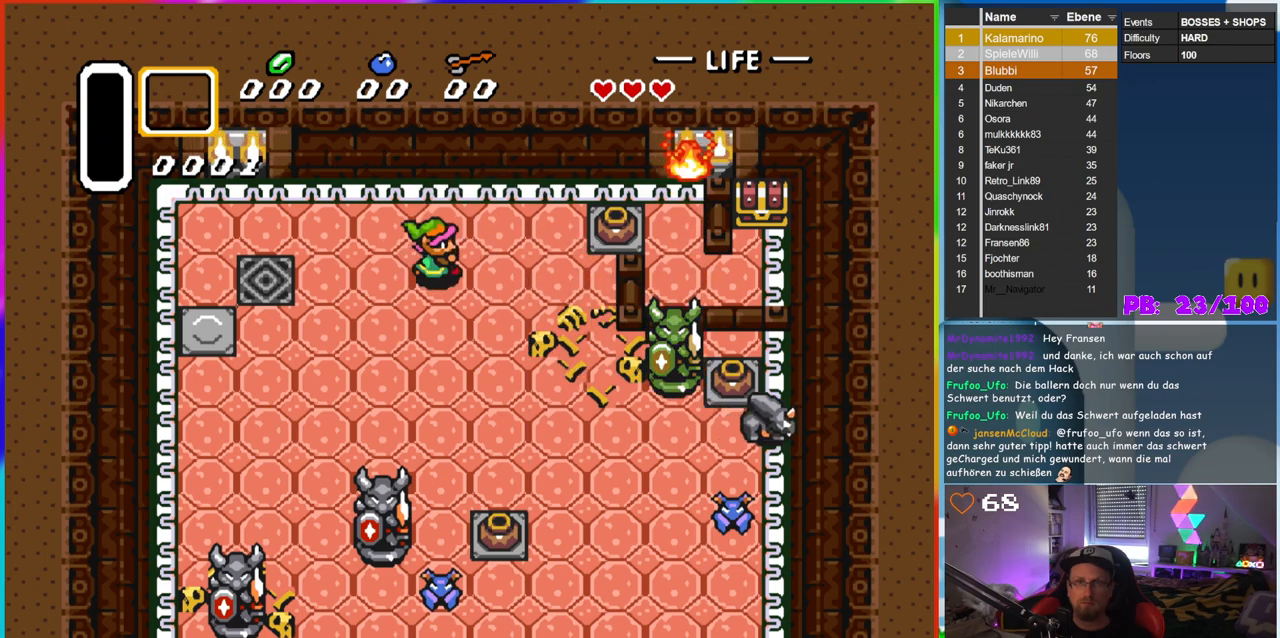
{"buttons": ["DPAD_UP"], "events": [[150, "DPAD_UP", "down"], [217, "DPAD_UP", "up"], [500, "DPAD_RIGHT", "up"], [500, "DPAD_UP", "down"]]}
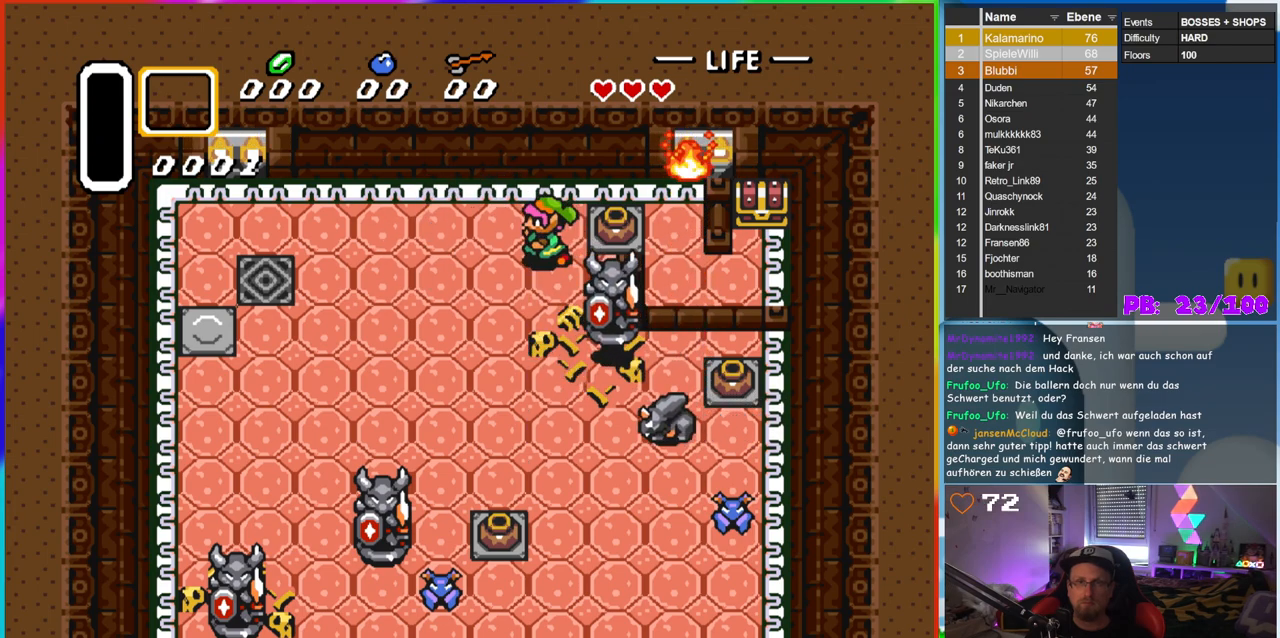
{"buttons": ["B", "DPAD_RIGHT"], "events": [[33, "DPAD_LEFT", "down"], [33, "DPAD_UP", "up"], [333, "DPAD_DOWN", "down"], [400, "DPAD_LEFT", "up"], [400, "DPAD_RIGHT", "down"], [433, "B", "down"], [433, "DPAD_DOWN", "up"]]}
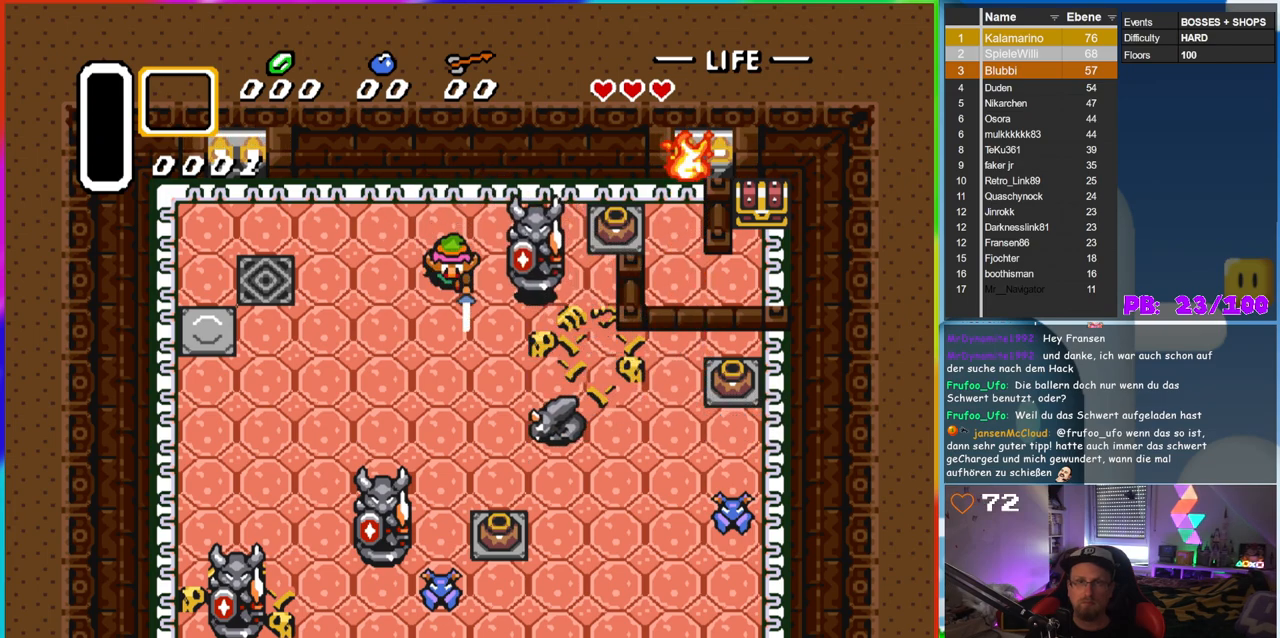
{"buttons": ["DPAD_LEFT"], "events": [[50, "DPAD_RIGHT", "up"], [150, "B", "up"], [250, "DPAD_LEFT", "down"]]}
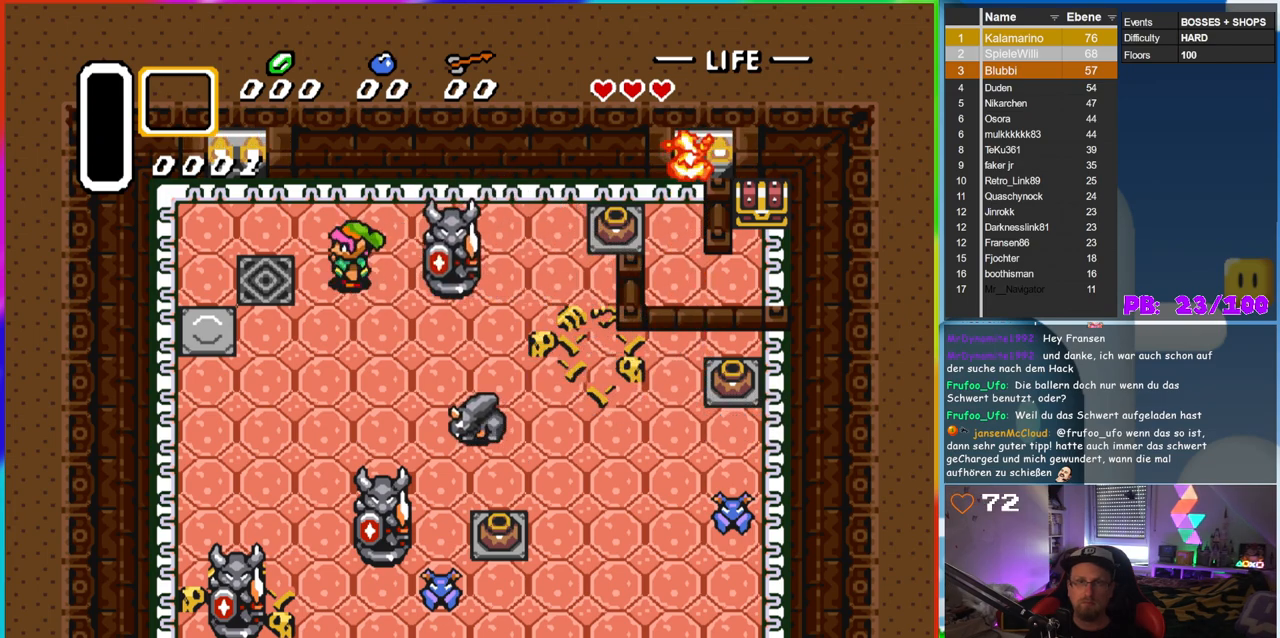
{"buttons": [], "events": [[83, "DPAD_UP", "down"], [100, "DPAD_LEFT", "up"], [117, "DPAD_RIGHT", "down"], [117, "DPAD_UP", "up"], [150, "B", "down"], [217, "DPAD_RIGHT", "up"], [367, "B", "up"]]}
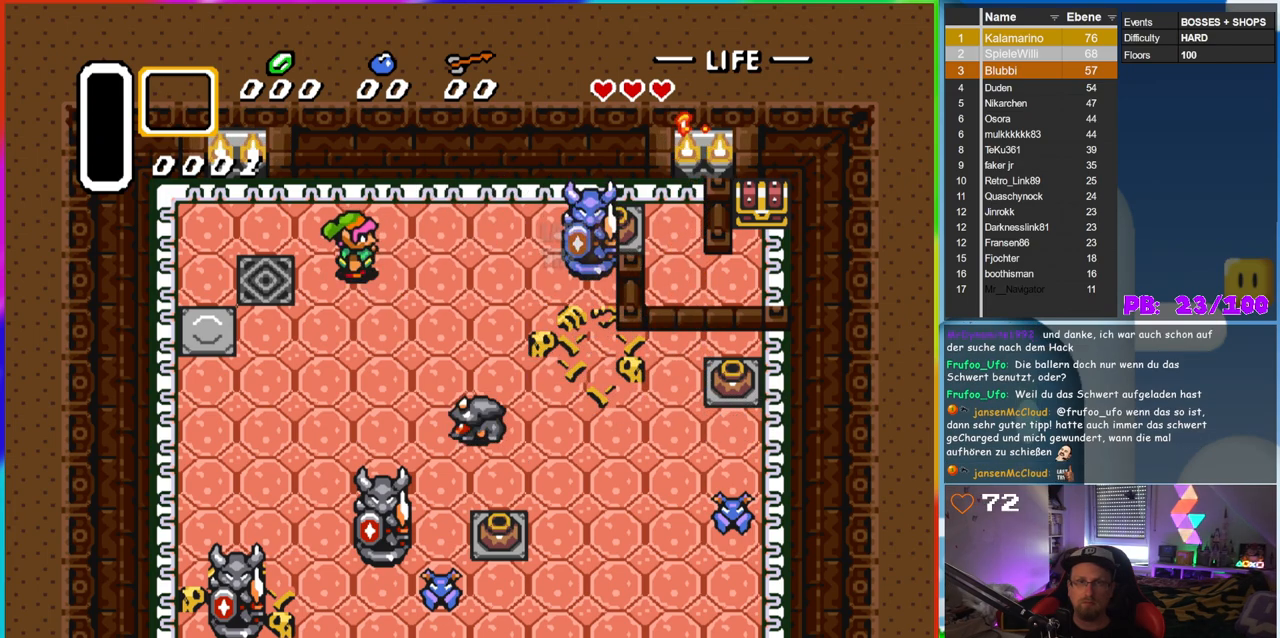
{"buttons": ["B"], "events": [[83, "DPAD_RIGHT", "down"], [417, "B", "down"], [467, "DPAD_RIGHT", "up"]]}
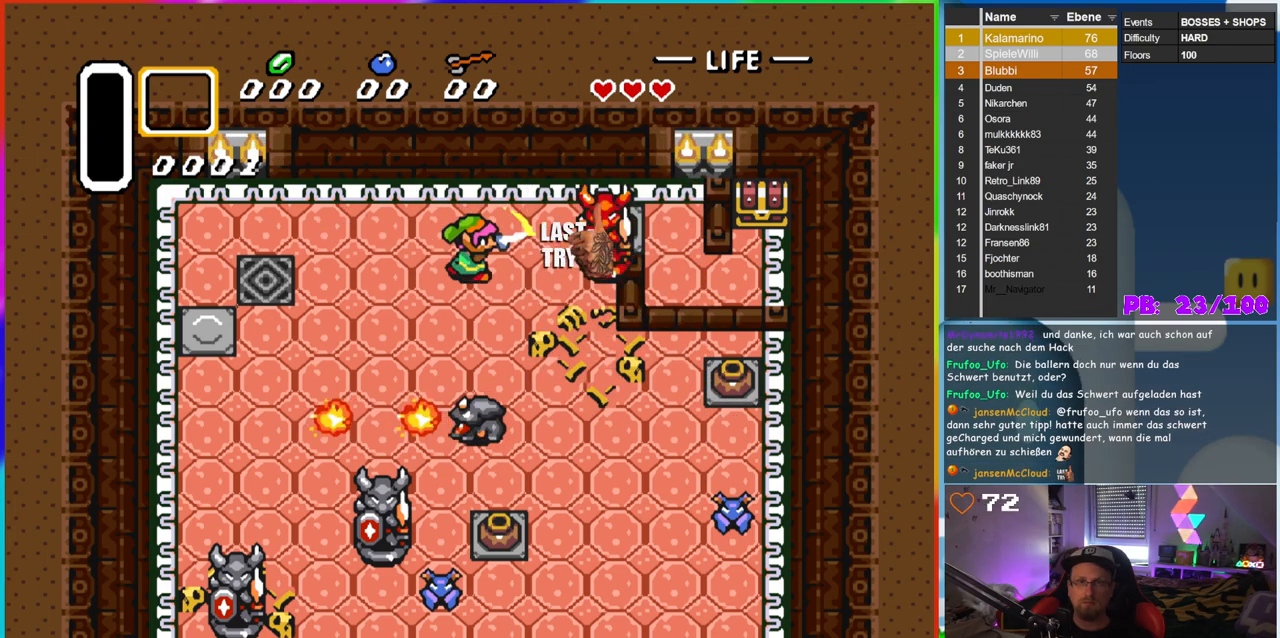
{"buttons": ["B", "DPAD_RIGHT"], "events": [[150, "B", "up"], [150, "DPAD_LEFT", "down"], [233, "DPAD_UP", "down"], [317, "DPAD_LEFT", "up"], [367, "DPAD_RIGHT", "down"], [367, "DPAD_UP", "up"], [483, "B", "down"]]}
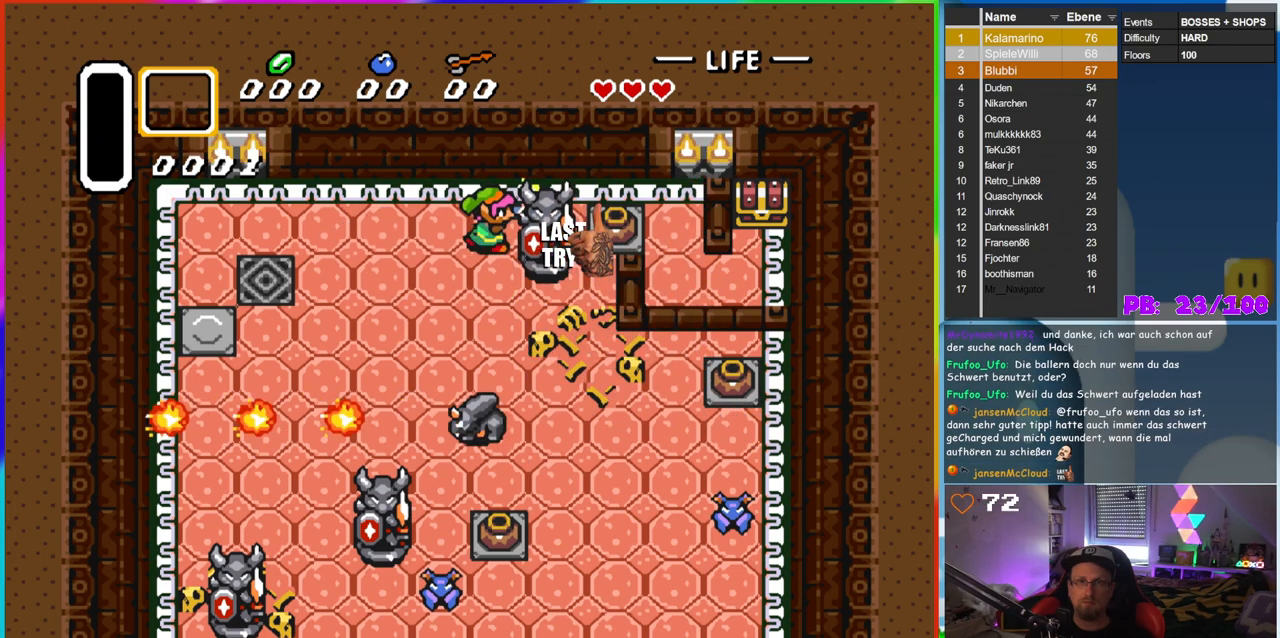
{"buttons": ["DPAD_RIGHT"], "events": [[33, "DPAD_RIGHT", "up"], [183, "B", "up"], [467, "DPAD_RIGHT", "down"]]}
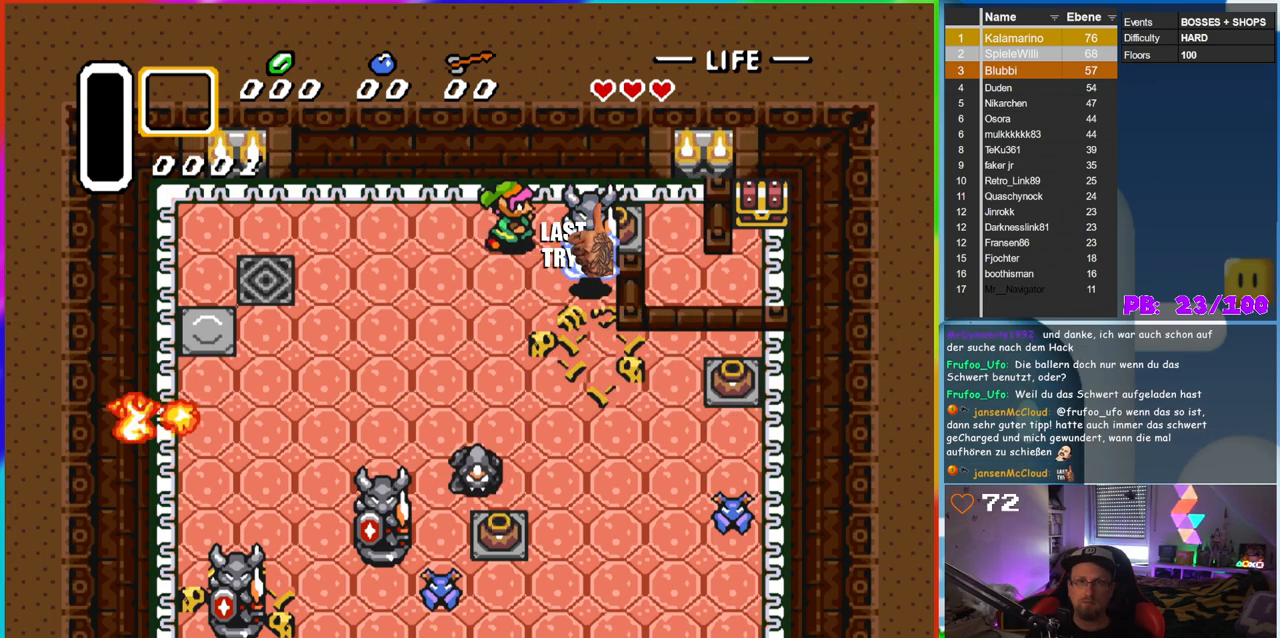
{"buttons": ["DPAD_RIGHT"], "events": [[283, "A", "down"], [417, "A", "up"]]}
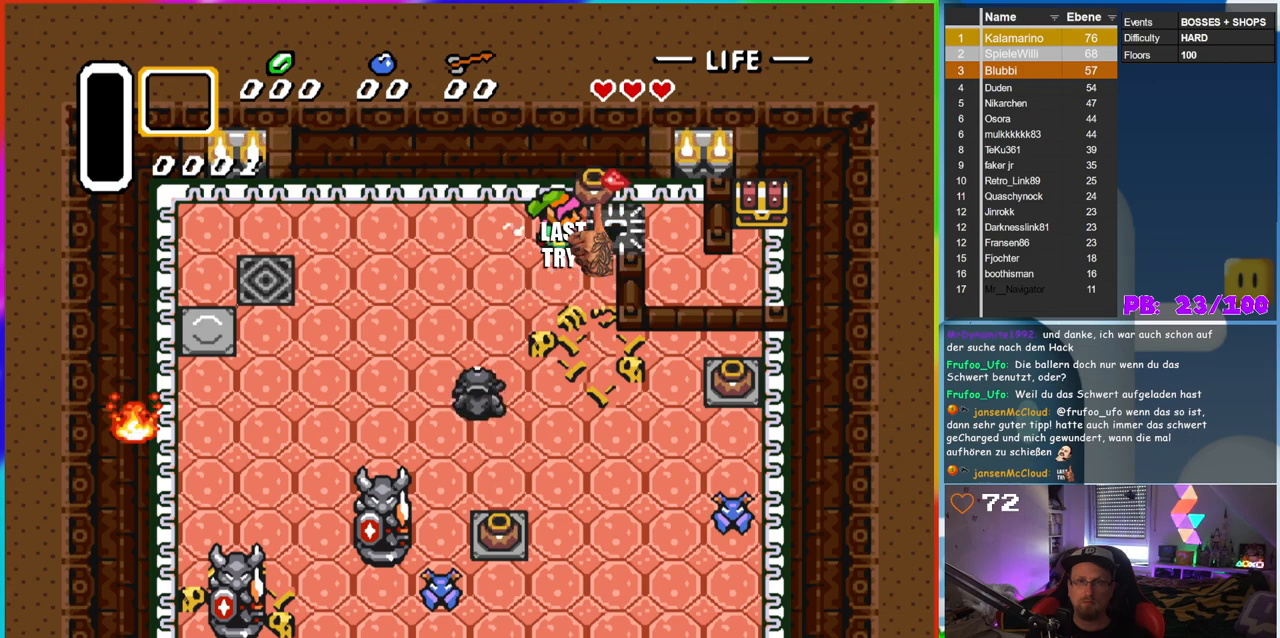
{"buttons": [], "events": [[200, "DPAD_RIGHT", "up"], [267, "DPAD_LEFT", "down"], [417, "DPAD_LEFT", "up"]]}